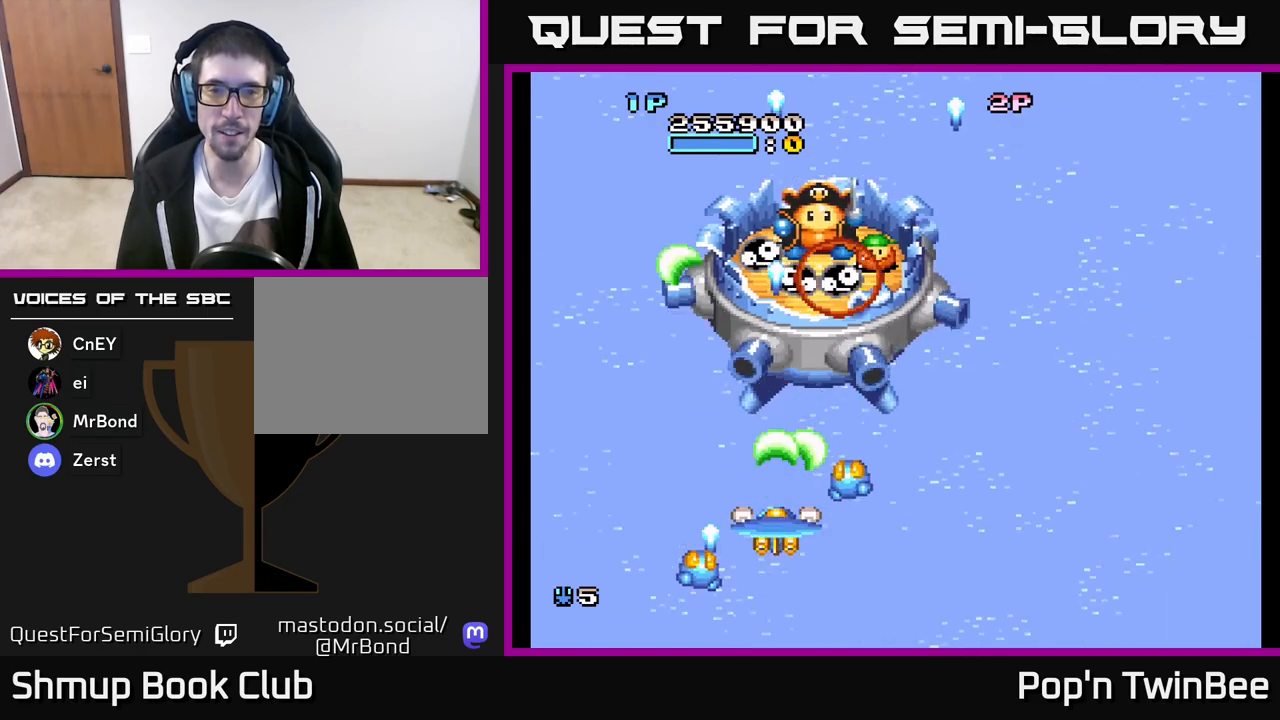
Gameplay with a controller (Xbox layout); each line is a JSON object with the inputs held at the frame after it. "events" lists button and stick changes between this image and that frame as [ms after this image, input, new state], when the widget could be followed in between.
{"buttons": ["A", "DPAD_DOWN", "DPAD_RIGHT"], "left_stick": "center", "right_stick": "center", "events": [[267, "DPAD_DOWN", "down"], [367, "DPAD_RIGHT", "down"]]}
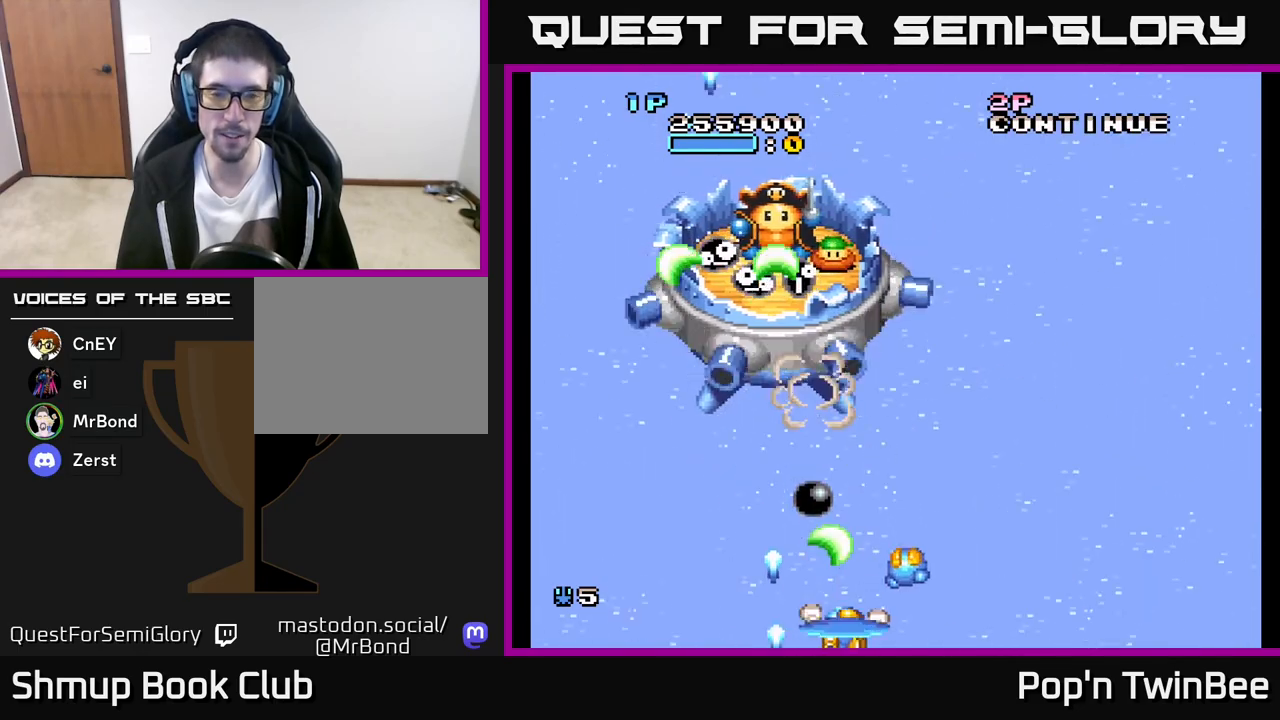
{"buttons": ["A", "DPAD_LEFT"], "left_stick": "center", "right_stick": "center", "events": [[50, "DPAD_DOWN", "up"], [150, "DPAD_RIGHT", "up"], [150, "DPAD_UP", "down"], [333, "DPAD_LEFT", "down"], [433, "DPAD_UP", "up"]]}
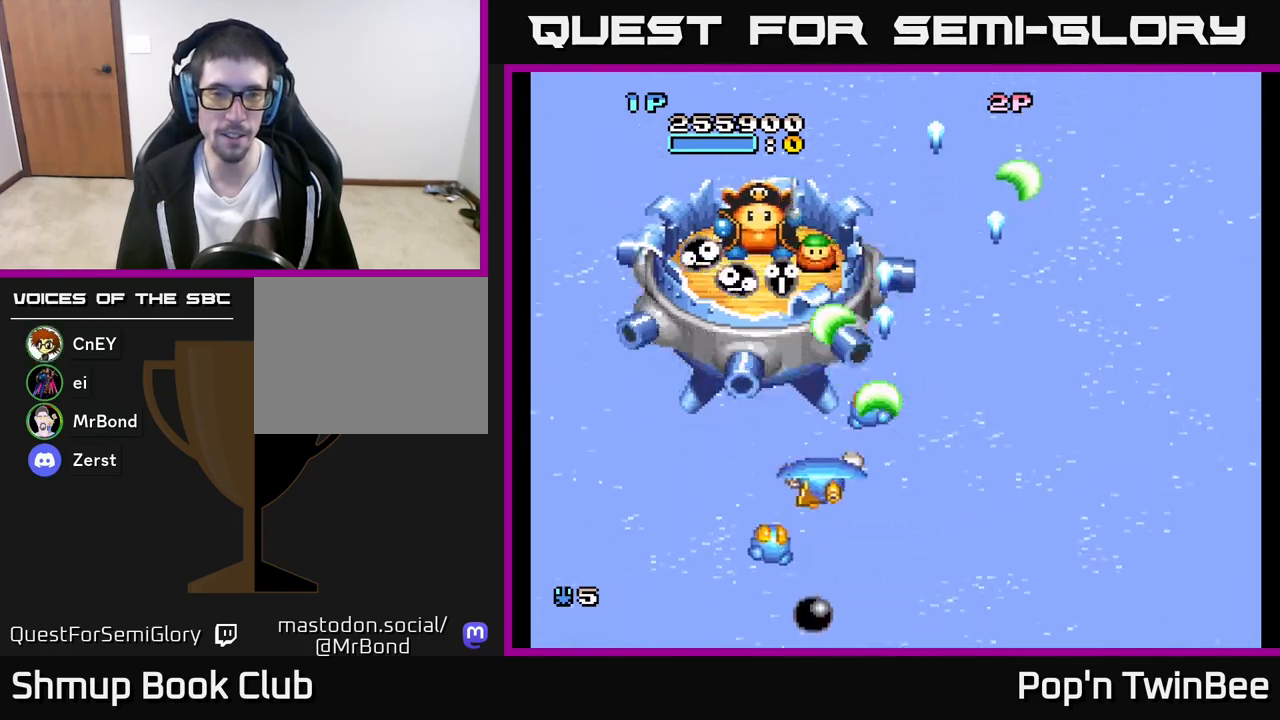
{"buttons": ["A", "DPAD_DOWN"], "left_stick": "center", "right_stick": "center", "events": [[33, "DPAD_LEFT", "up"], [400, "DPAD_DOWN", "down"]]}
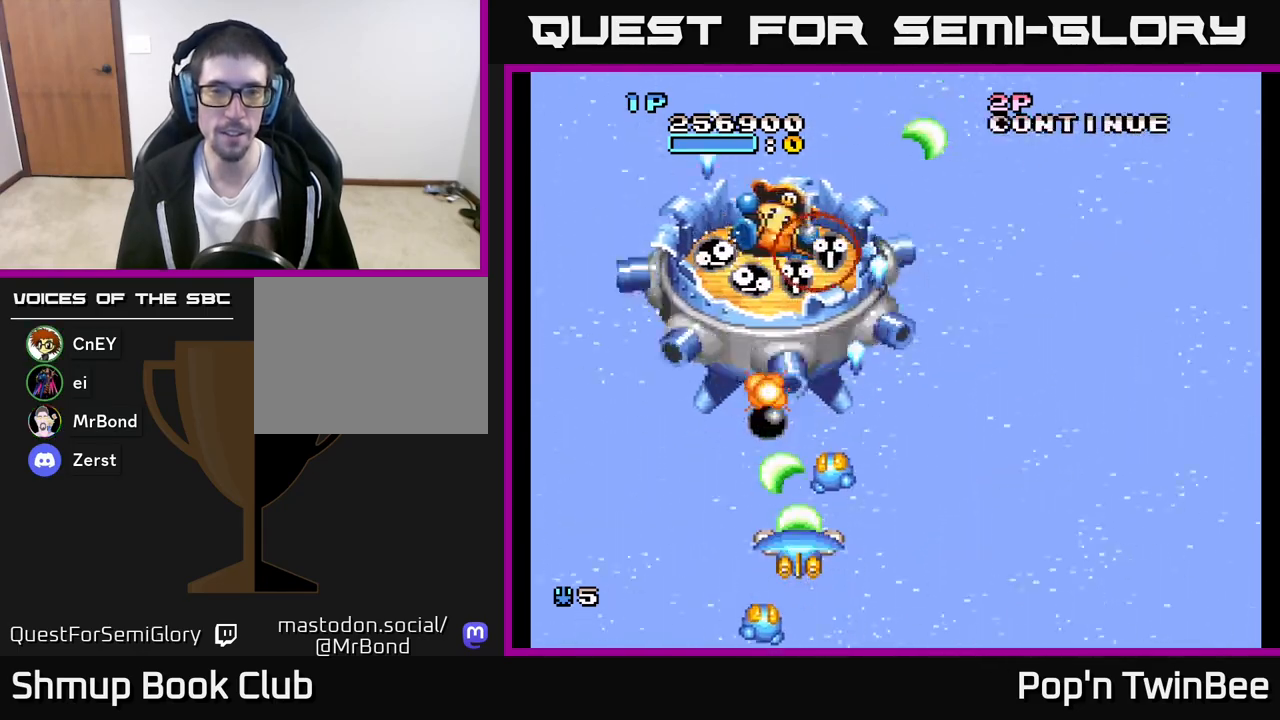
{"buttons": ["A", "DPAD_UP", "DPAD_LEFT"], "left_stick": "center", "right_stick": "center", "events": [[17, "DPAD_DOWN", "up"], [217, "DPAD_DOWN", "down"], [217, "DPAD_RIGHT", "down"], [333, "DPAD_DOWN", "up"], [417, "DPAD_RIGHT", "up"], [417, "DPAD_UP", "down"], [500, "DPAD_LEFT", "down"]]}
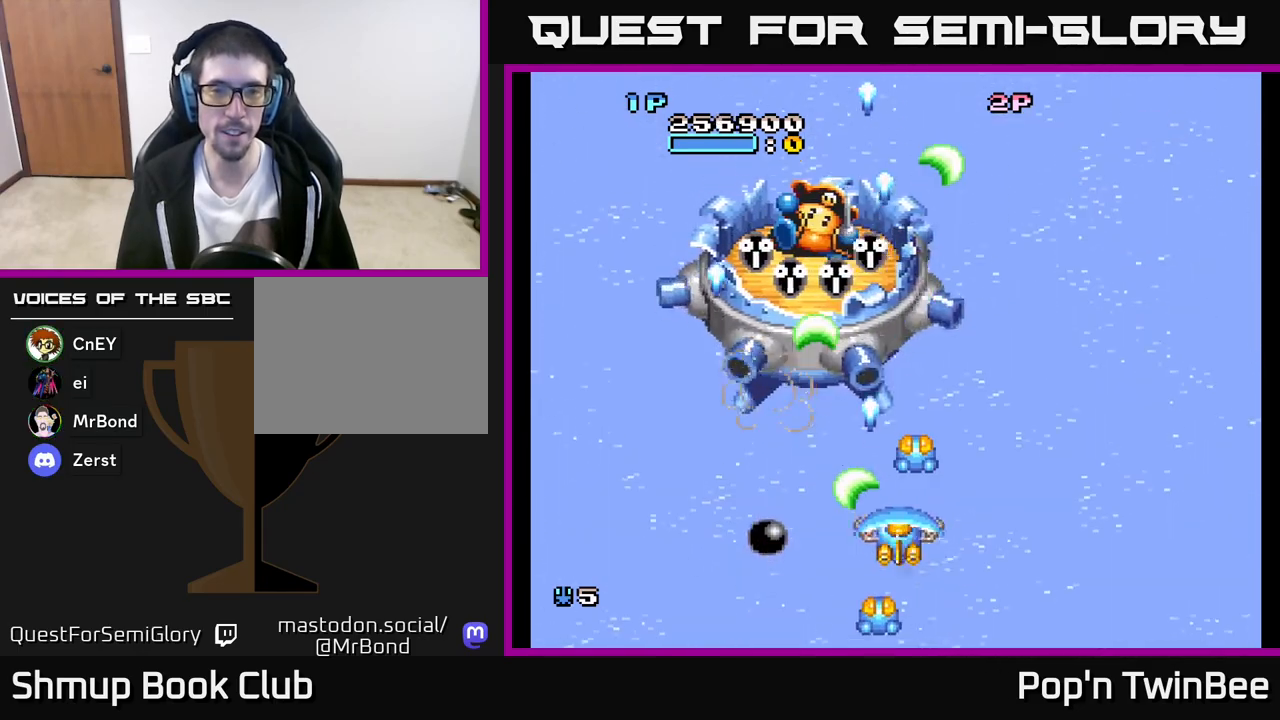
{"buttons": ["A"], "left_stick": "center", "right_stick": "center", "events": [[83, "DPAD_UP", "up"], [100, "DPAD_LEFT", "up"], [300, "DPAD_RIGHT", "down"], [417, "DPAD_RIGHT", "up"]]}
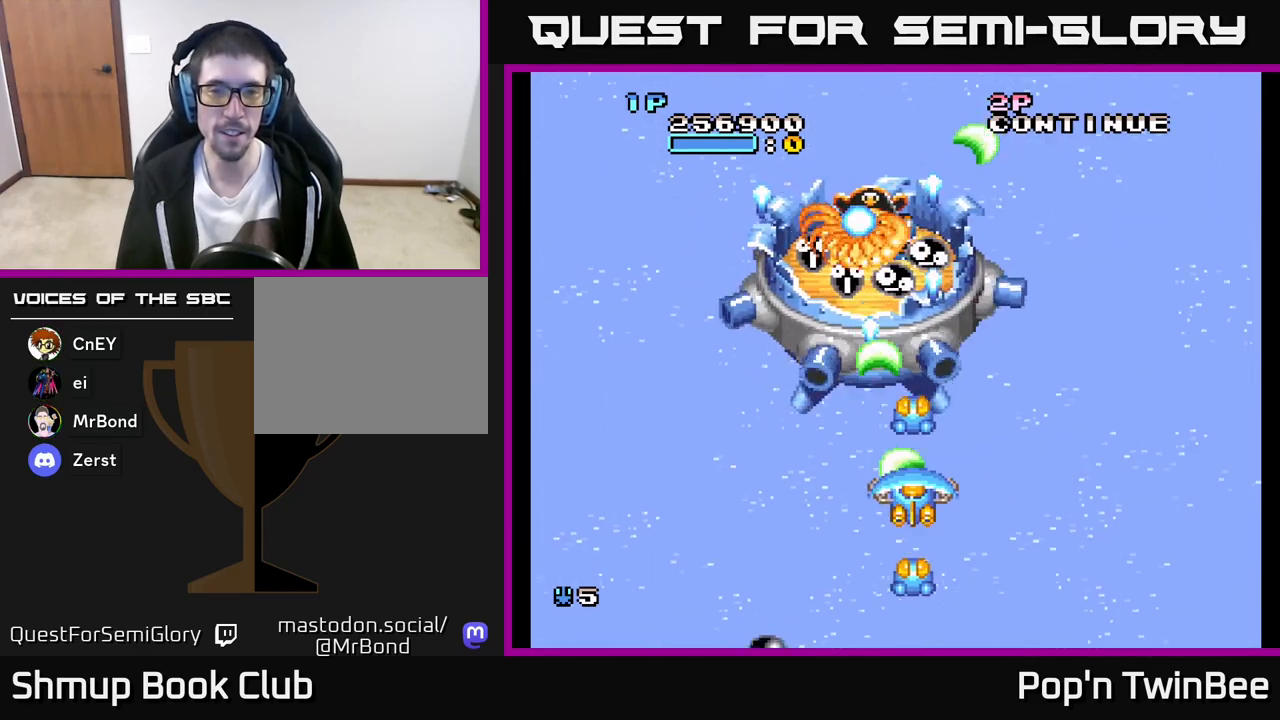
{"buttons": ["A"], "left_stick": "center", "right_stick": "center", "events": [[67, "DPAD_RIGHT", "down"], [83, "DPAD_DOWN", "down"], [217, "DPAD_DOWN", "up"], [383, "DPAD_RIGHT", "up"]]}
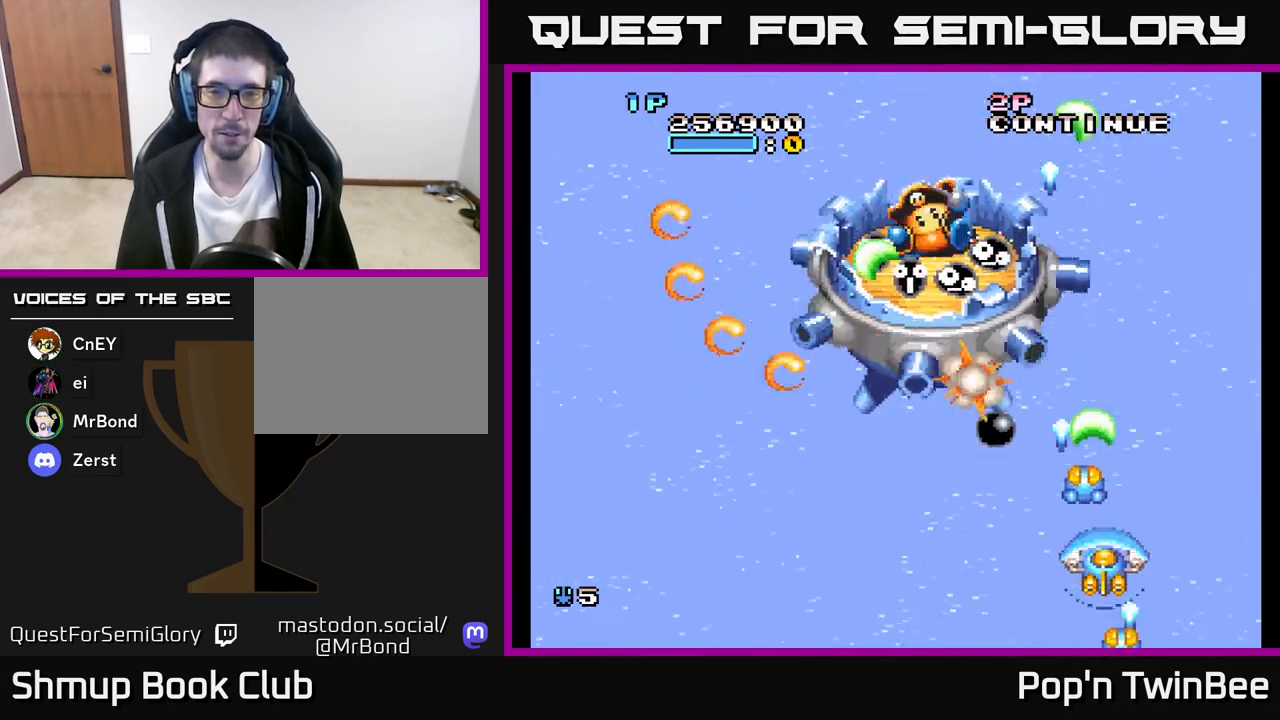
{"buttons": ["A", "DPAD_UP", "DPAD_LEFT"], "left_stick": "center", "right_stick": "center", "events": [[183, "DPAD_RIGHT", "down"], [317, "DPAD_UP", "down"], [333, "DPAD_RIGHT", "up"], [433, "DPAD_LEFT", "down"]]}
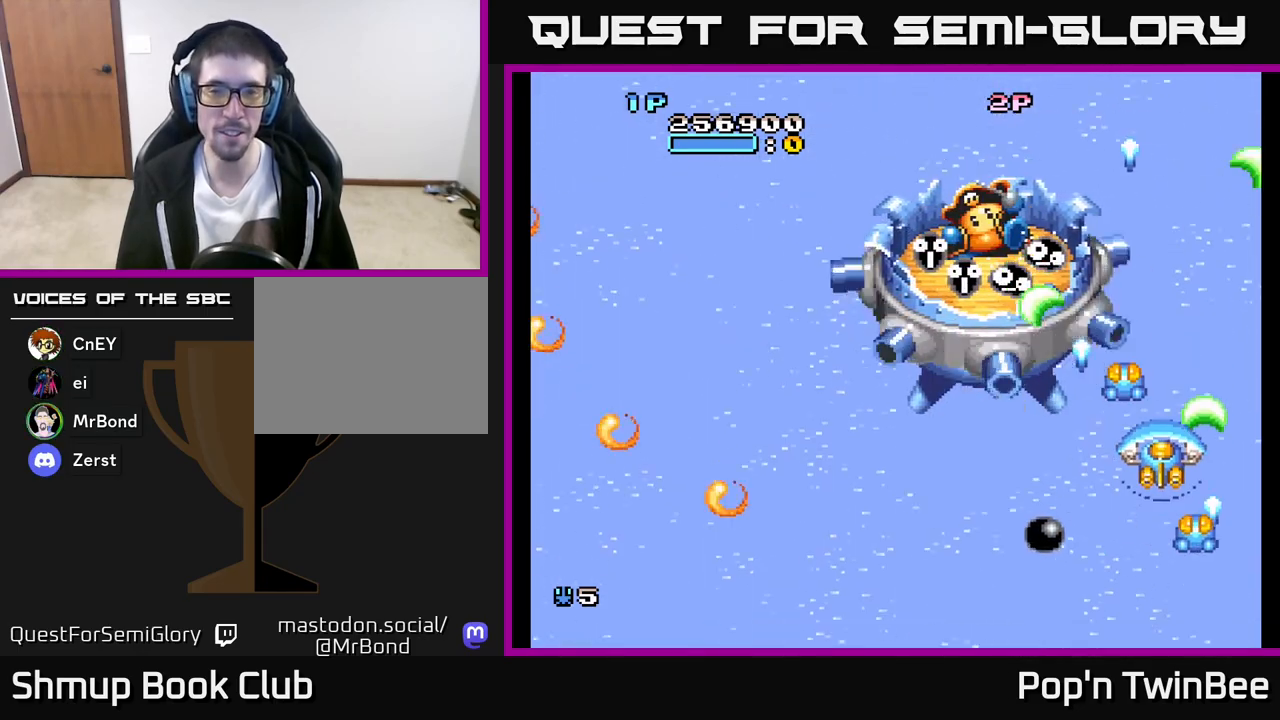
{"buttons": ["A"], "left_stick": "center", "right_stick": "center", "events": [[50, "DPAD_UP", "up"], [150, "DPAD_DOWN", "down"], [167, "DPAD_LEFT", "up"], [267, "DPAD_DOWN", "up"]]}
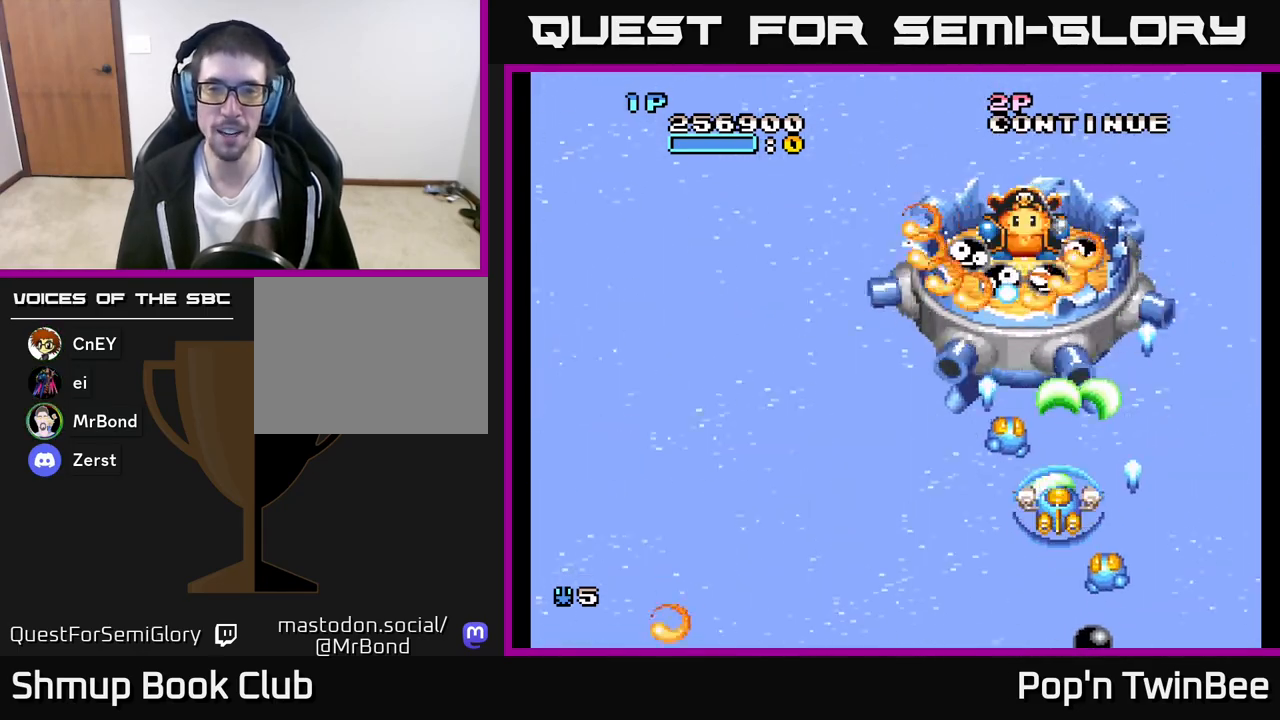
{"buttons": ["A", "DPAD_UP"], "left_stick": "center", "right_stick": "center", "events": [[83, "DPAD_DOWN", "down"], [233, "DPAD_DOWN", "up"], [283, "DPAD_LEFT", "down"], [400, "DPAD_UP", "down"], [433, "DPAD_LEFT", "up"]]}
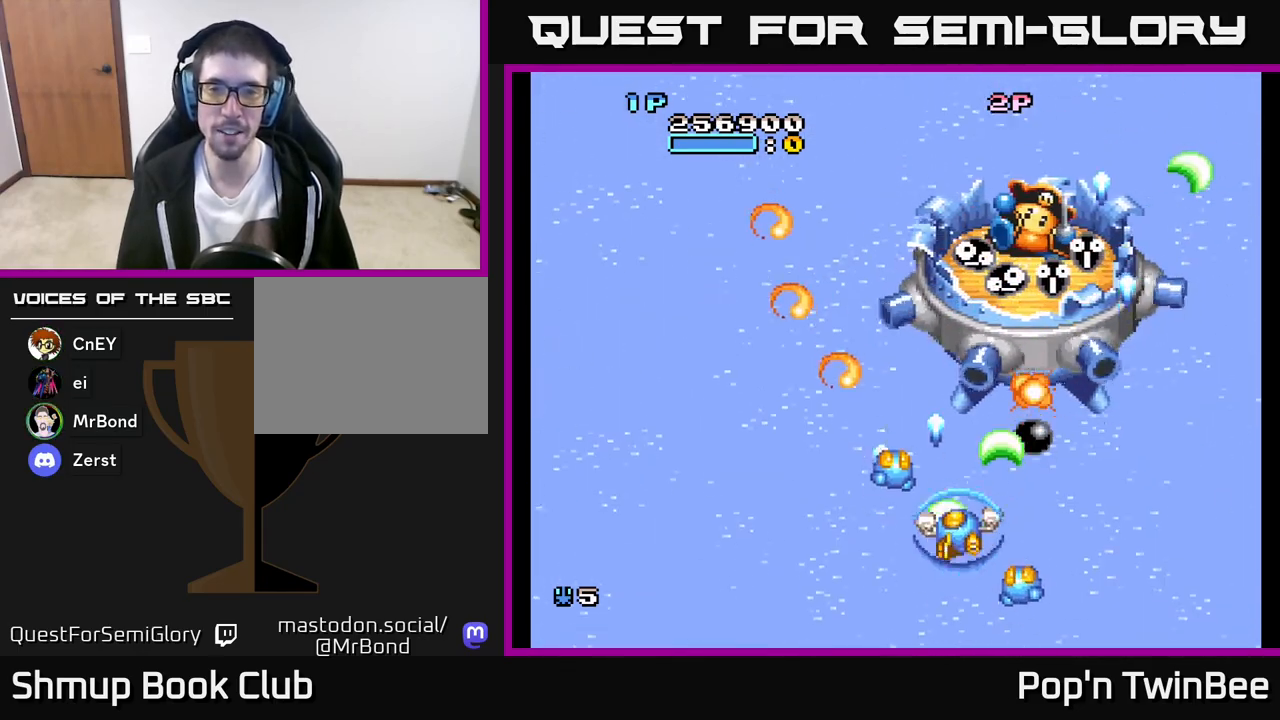
{"buttons": ["A"], "left_stick": "center", "right_stick": "center", "events": [[17, "DPAD_UP", "up"], [150, "DPAD_LEFT", "down"], [200, "DPAD_UP", "down"], [250, "DPAD_LEFT", "up"], [333, "DPAD_RIGHT", "down"], [367, "DPAD_UP", "up"], [400, "DPAD_RIGHT", "up"]]}
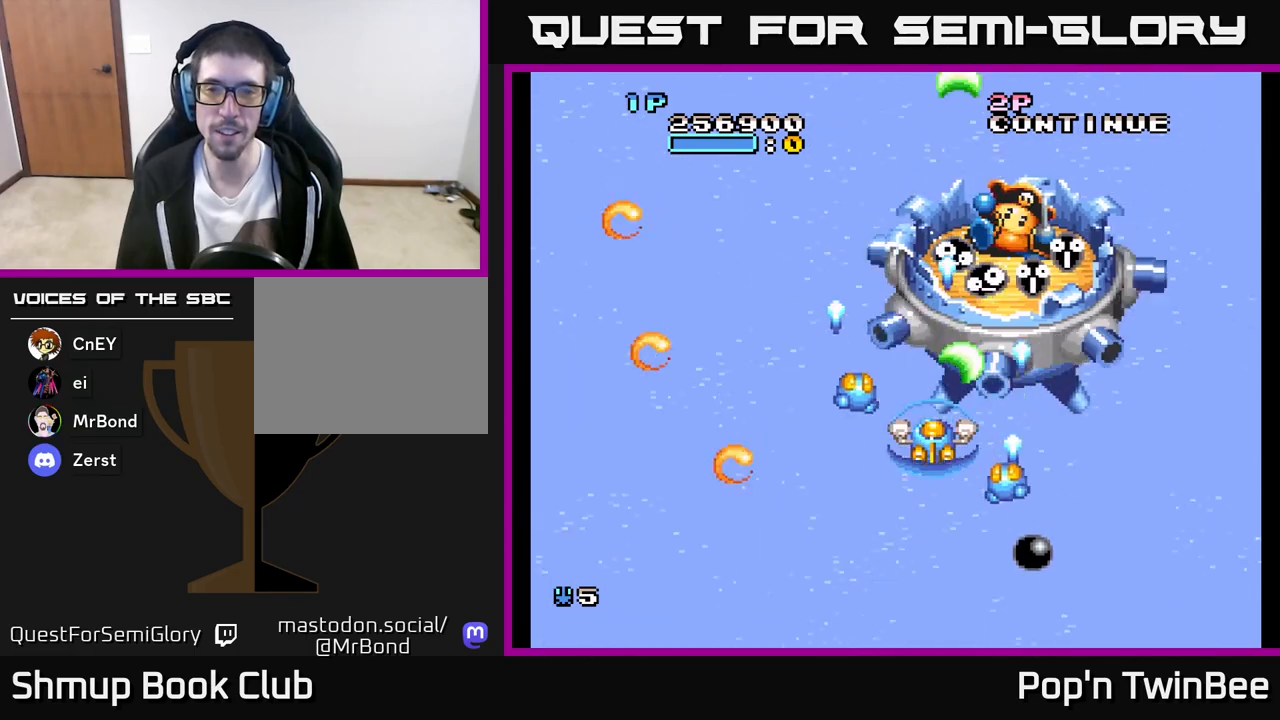
{"buttons": ["A", "DPAD_DOWN"], "left_stick": "center", "right_stick": "center", "events": [[500, "DPAD_DOWN", "down"]]}
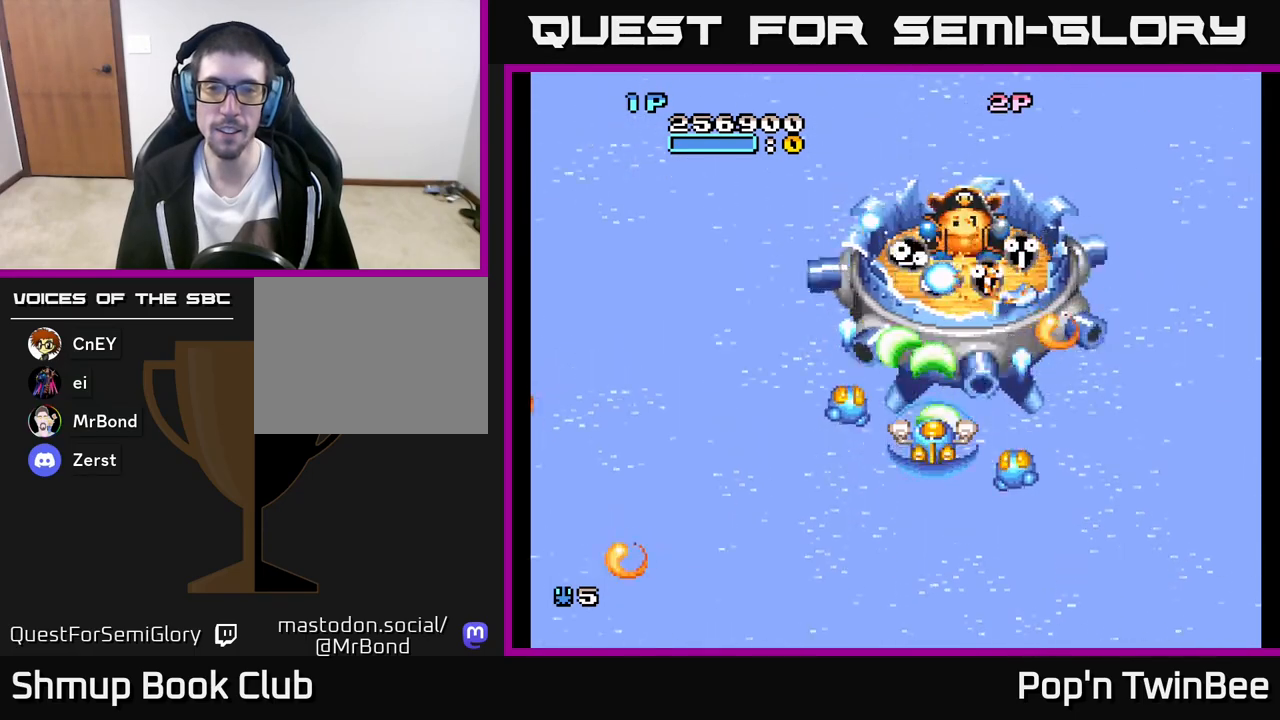
{"buttons": ["A", "DPAD_LEFT"], "left_stick": "center", "right_stick": "center", "events": [[133, "DPAD_DOWN", "up"], [167, "DPAD_LEFT", "down"], [300, "DPAD_LEFT", "up"], [483, "DPAD_LEFT", "down"]]}
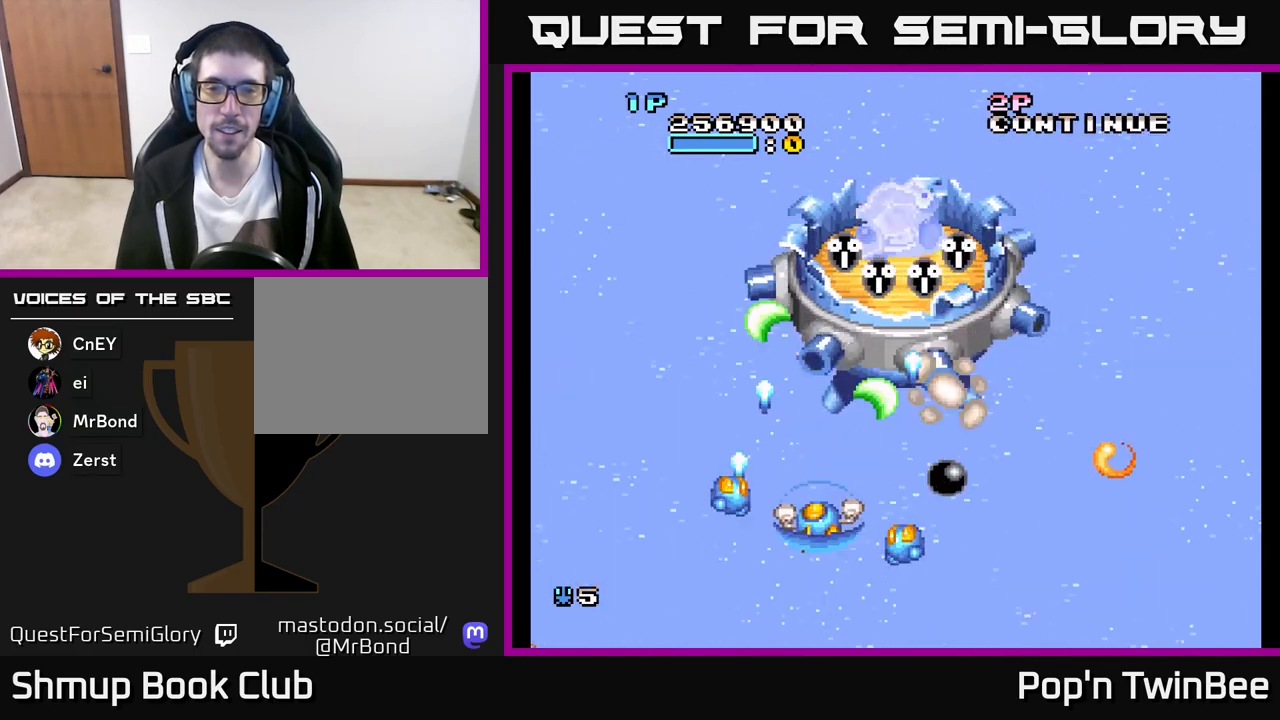
{"buttons": ["A"], "left_stick": "center", "right_stick": "center", "events": [[83, "DPAD_UP", "down"], [117, "DPAD_LEFT", "up"], [150, "DPAD_RIGHT", "down"], [200, "DPAD_UP", "up"], [250, "DPAD_RIGHT", "up"]]}
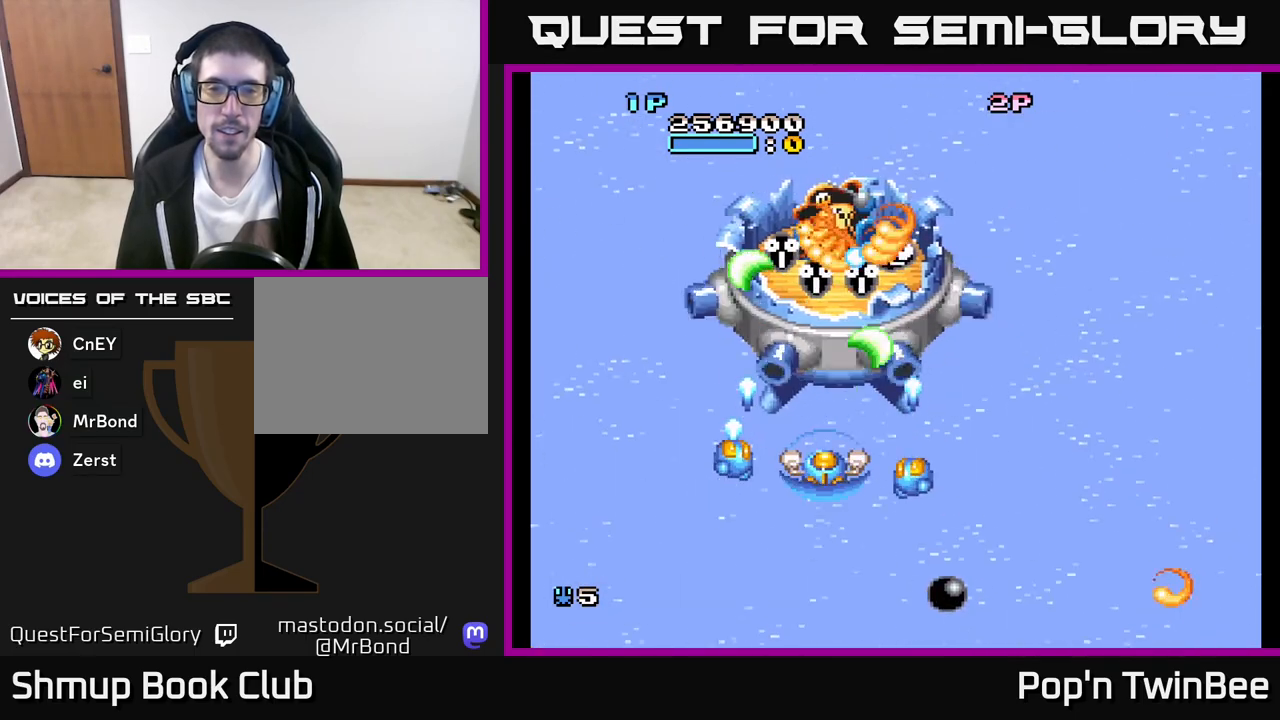
{"buttons": ["A", "DPAD_DOWN"], "left_stick": "center", "right_stick": "center", "events": [[217, "DPAD_LEFT", "down"], [350, "DPAD_DOWN", "down"], [350, "DPAD_LEFT", "up"]]}
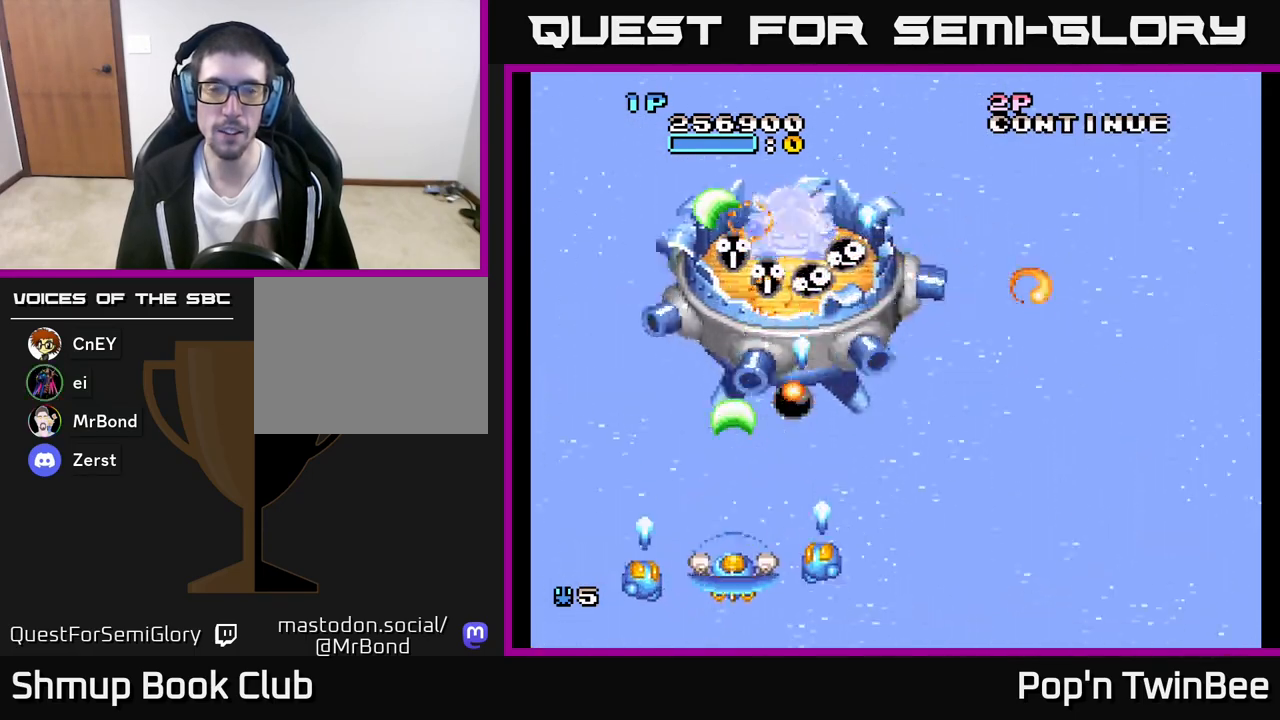
{"buttons": ["A", "DPAD_RIGHT"], "left_stick": "center", "right_stick": "center", "events": [[50, "DPAD_DOWN", "up"], [67, "DPAD_LEFT", "down"], [167, "DPAD_UP", "down"], [267, "DPAD_LEFT", "up"], [367, "DPAD_RIGHT", "down"], [417, "DPAD_UP", "up"]]}
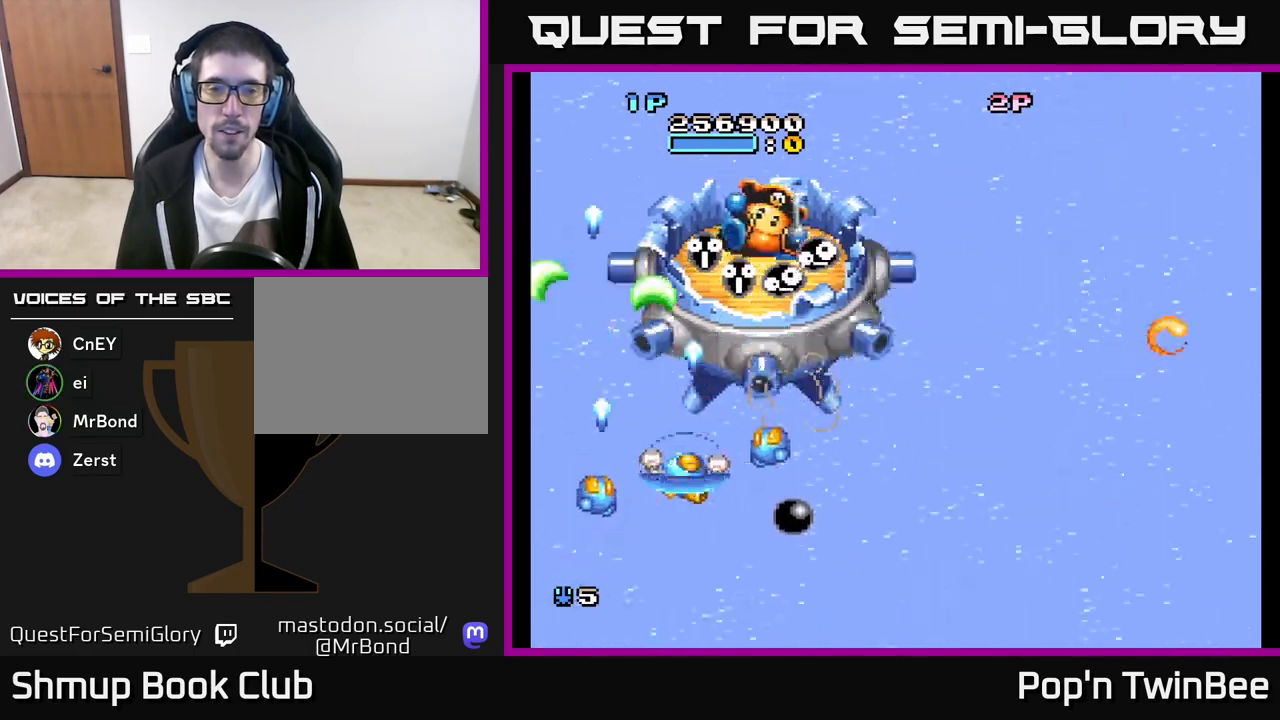
{"buttons": ["A"], "left_stick": "center", "right_stick": "center", "events": [[50, "DPAD_RIGHT", "up"]]}
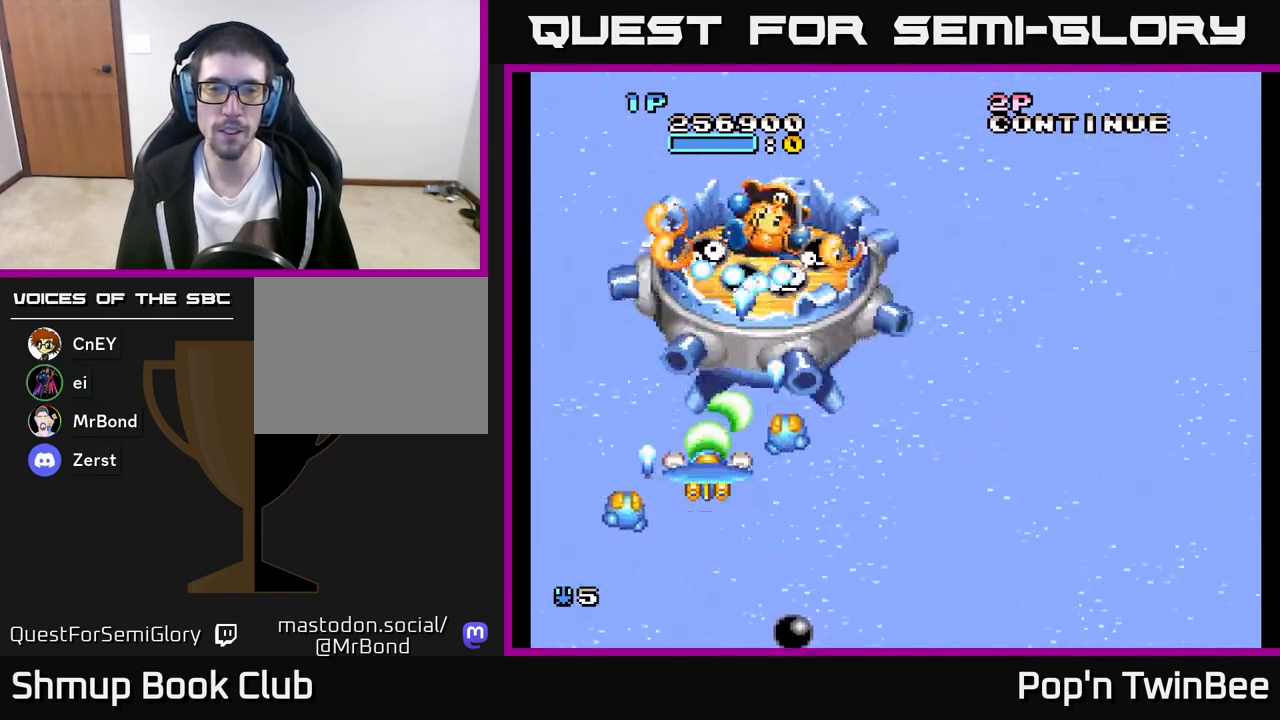
{"buttons": ["A"], "left_stick": "center", "right_stick": "center", "events": [[83, "DPAD_DOWN", "down"], [150, "DPAD_RIGHT", "down"], [250, "DPAD_DOWN", "up"], [483, "DPAD_RIGHT", "up"]]}
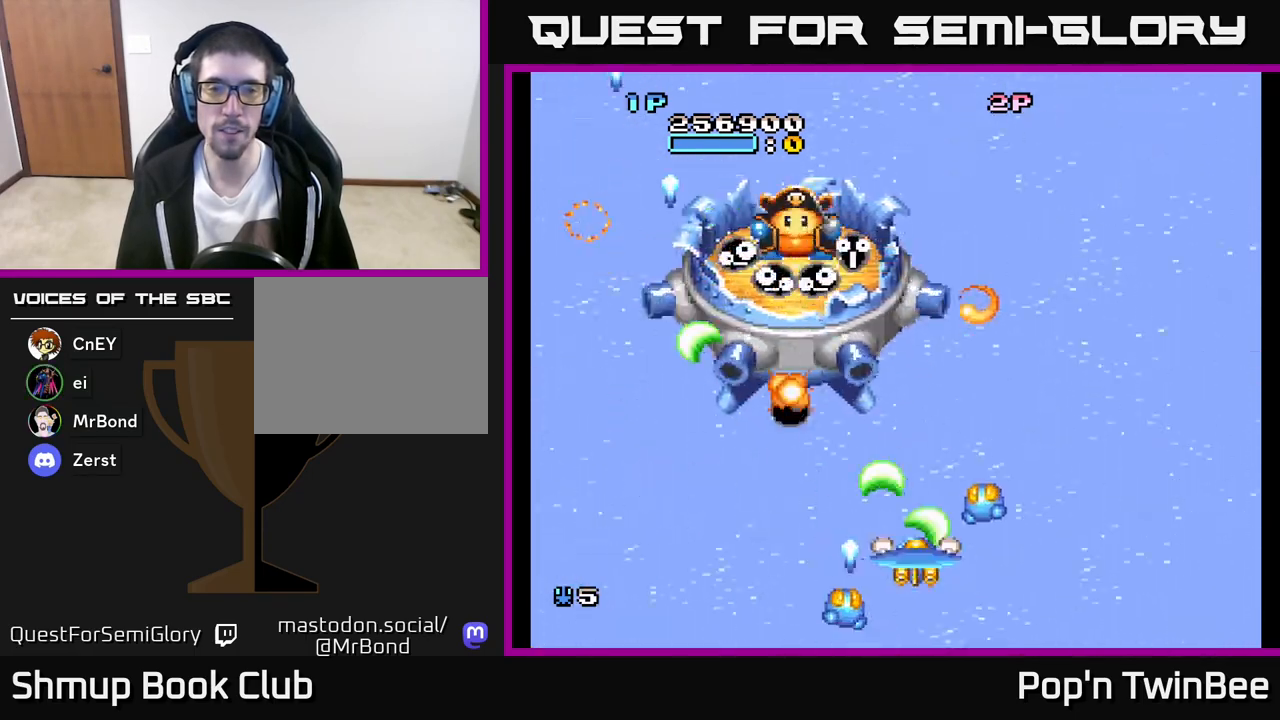
{"buttons": ["A"], "left_stick": "center", "right_stick": "center", "events": [[200, "DPAD_RIGHT", "down"], [267, "DPAD_RIGHT", "up"], [300, "DPAD_UP", "down"], [367, "DPAD_LEFT", "down"], [450, "DPAD_UP", "up"], [483, "DPAD_LEFT", "up"]]}
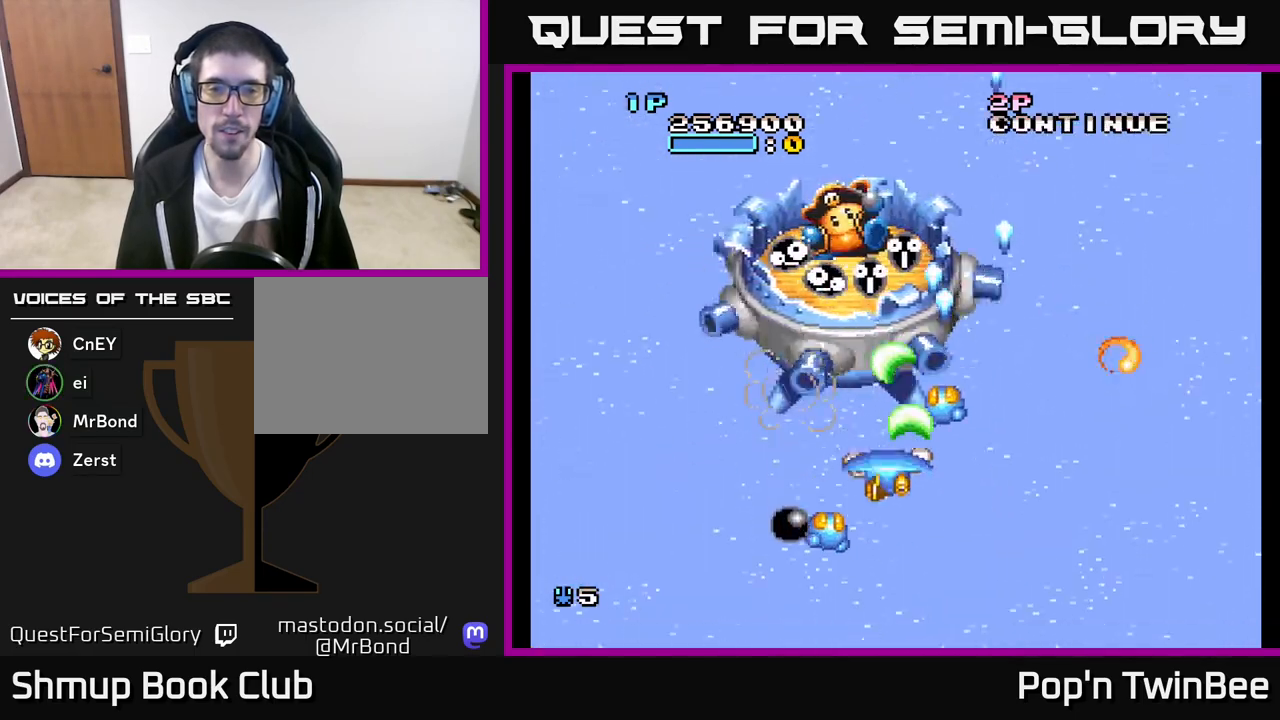
{"buttons": ["A", "DPAD_DOWN", "DPAD_RIGHT"], "left_stick": "center", "right_stick": "center", "events": [[417, "DPAD_RIGHT", "down"], [433, "DPAD_DOWN", "down"]]}
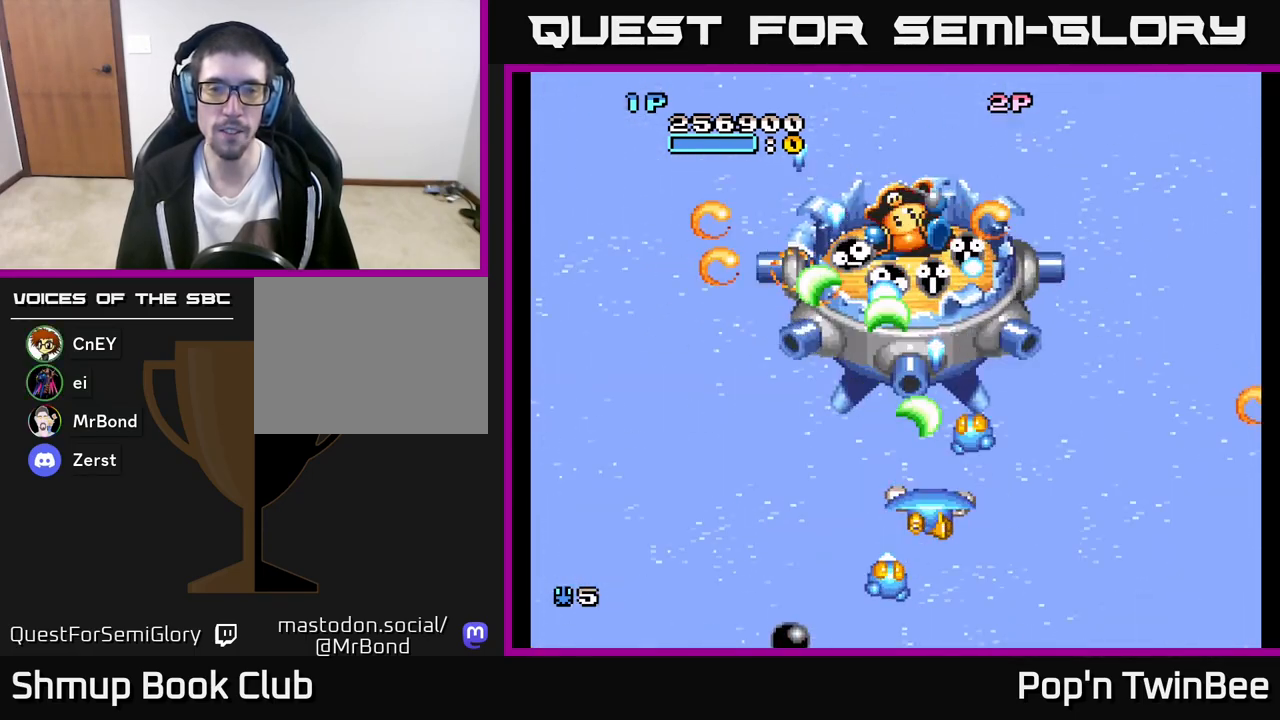
{"buttons": ["A", "DPAD_UP"], "left_stick": "center", "right_stick": "center", "events": [[33, "DPAD_RIGHT", "up"], [67, "DPAD_DOWN", "up"], [167, "DPAD_RIGHT", "down"], [433, "DPAD_RIGHT", "up"], [450, "DPAD_UP", "down"]]}
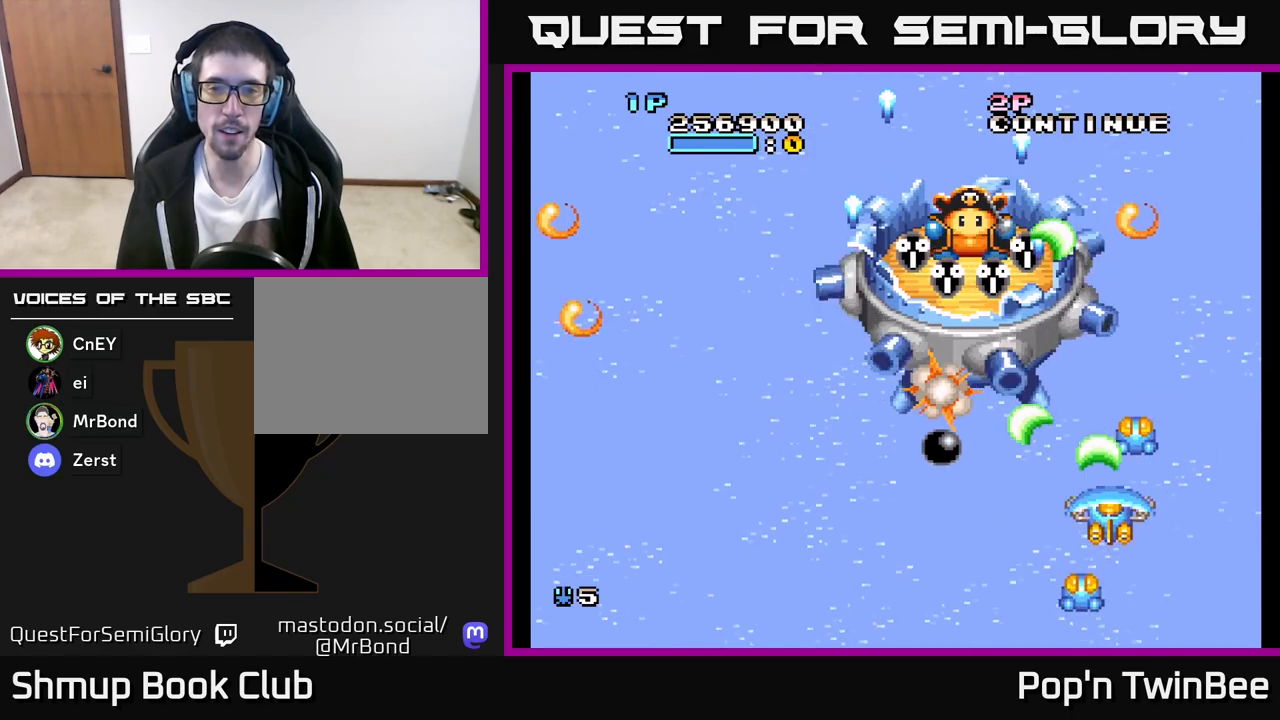
{"buttons": ["A"], "left_stick": "center", "right_stick": "center", "events": [[83, "DPAD_UP", "up"], [350, "DPAD_LEFT", "down"], [433, "DPAD_LEFT", "up"]]}
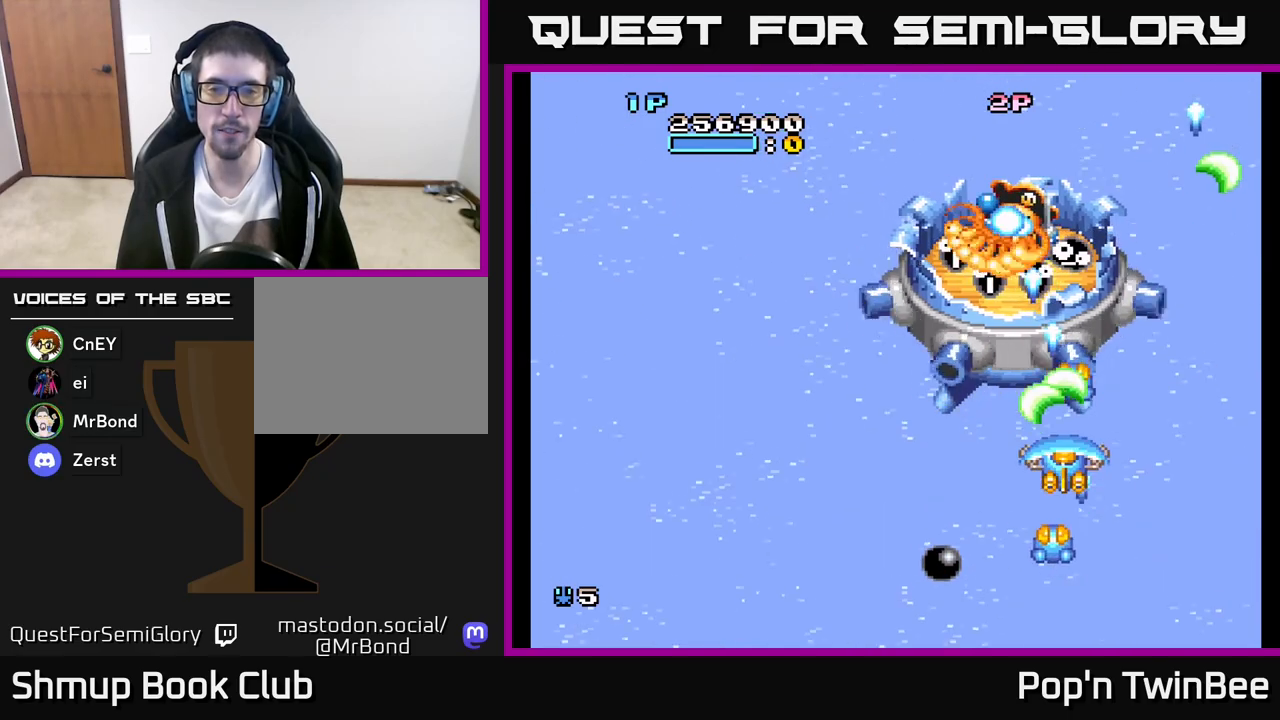
{"buttons": ["A", "DPAD_DOWN"], "left_stick": "center", "right_stick": "center", "events": [[467, "DPAD_DOWN", "down"]]}
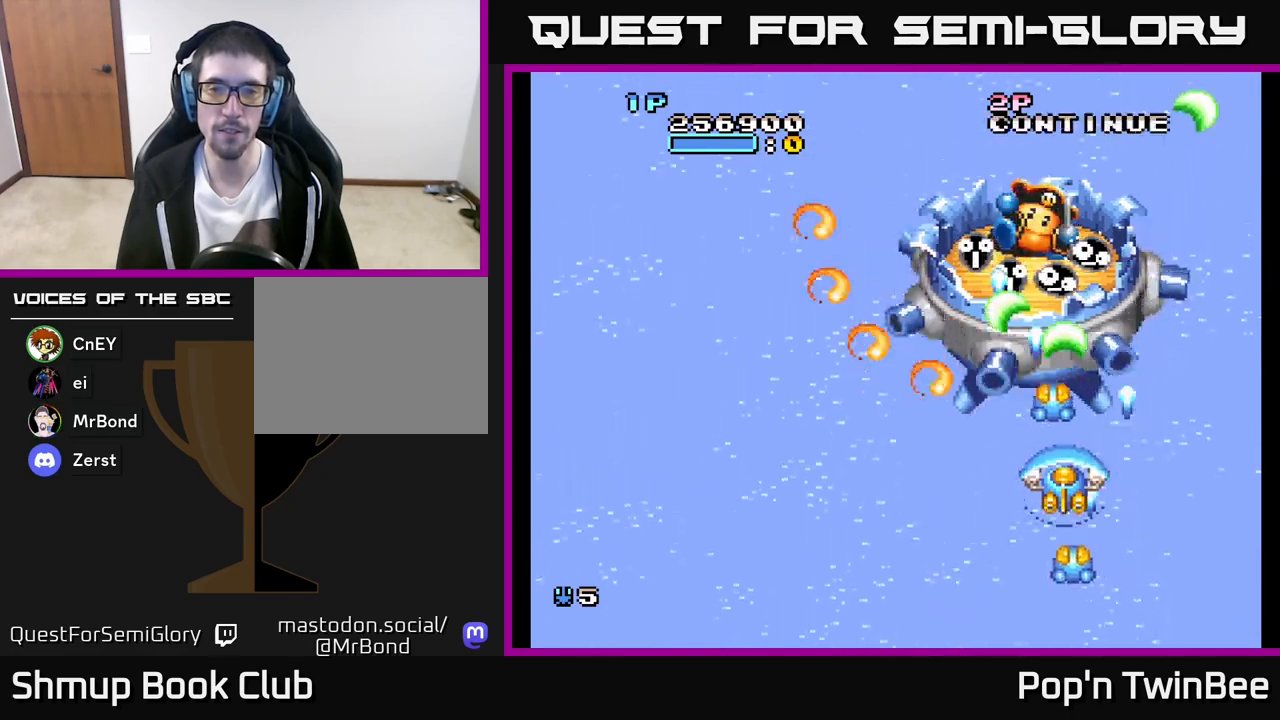
{"buttons": ["A", "DPAD_DOWN", "DPAD_RIGHT"], "left_stick": "center", "right_stick": "center", "events": [[17, "DPAD_LEFT", "down"], [250, "DPAD_DOWN", "up"], [450, "DPAD_LEFT", "up"], [467, "DPAD_DOWN", "down"], [483, "DPAD_RIGHT", "down"]]}
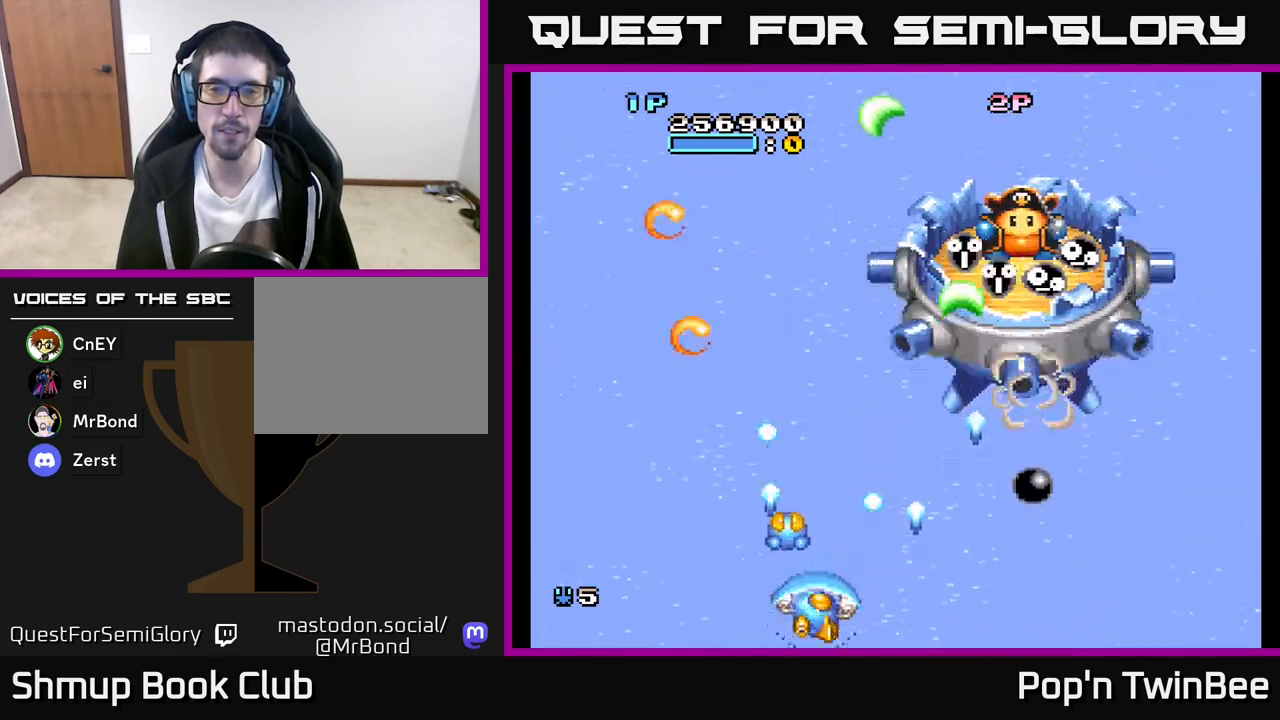
{"buttons": ["A", "DPAD_UP"], "left_stick": "center", "right_stick": "center", "events": [[83, "DPAD_RIGHT", "up"], [117, "DPAD_DOWN", "up"], [183, "DPAD_LEFT", "down"], [217, "DPAD_UP", "down"], [250, "DPAD_LEFT", "up"], [283, "DPAD_RIGHT", "down"], [467, "DPAD_RIGHT", "up"]]}
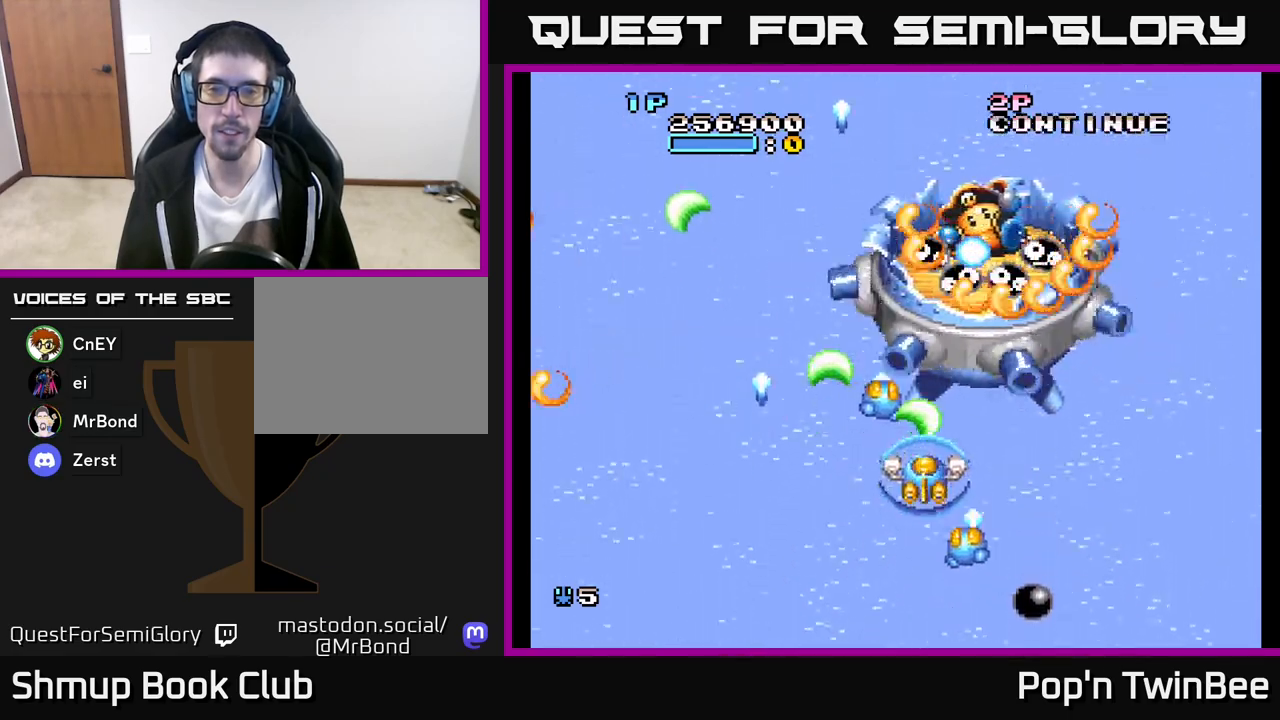
{"buttons": ["A"], "left_stick": "center", "right_stick": "center", "events": [[50, "DPAD_LEFT", "down"], [100, "DPAD_UP", "up"], [200, "DPAD_LEFT", "up"], [233, "DPAD_DOWN", "down"], [400, "DPAD_DOWN", "up"]]}
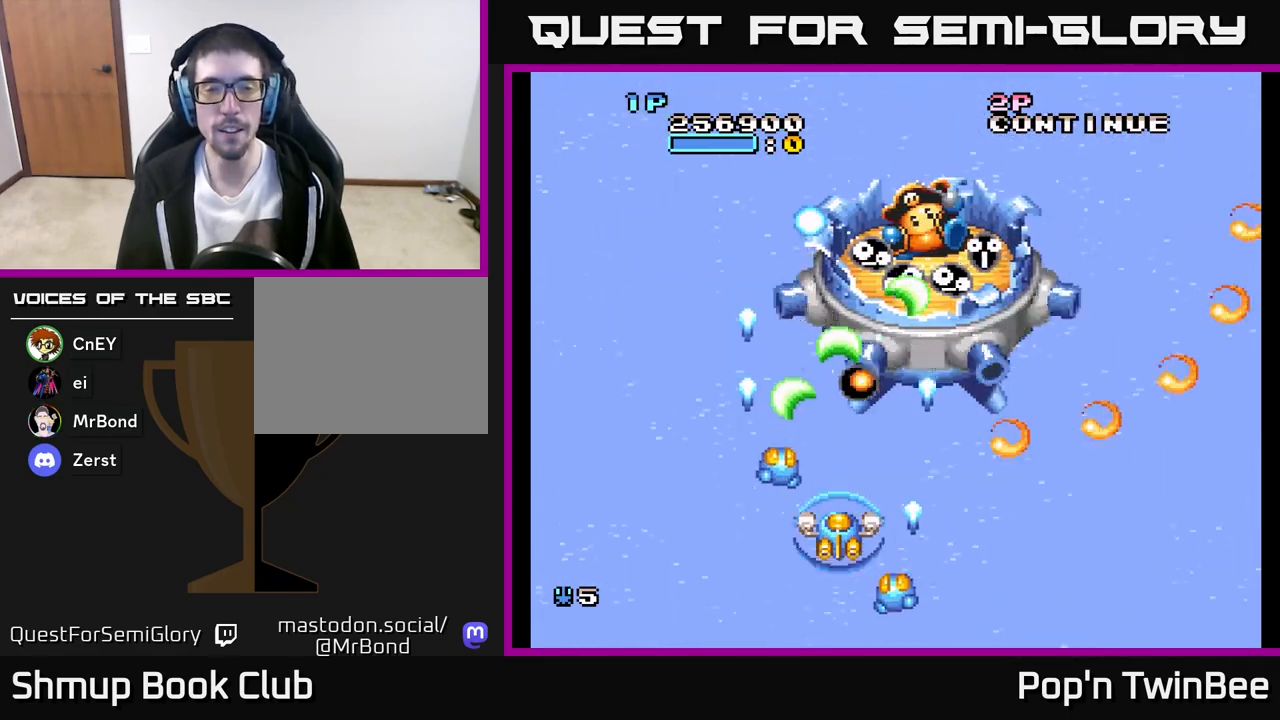
{"buttons": ["A", "DPAD_UP"], "left_stick": "center", "right_stick": "center", "events": [[50, "DPAD_LEFT", "down"], [200, "DPAD_LEFT", "up"], [350, "DPAD_LEFT", "down"], [467, "DPAD_UP", "down"], [500, "DPAD_LEFT", "up"]]}
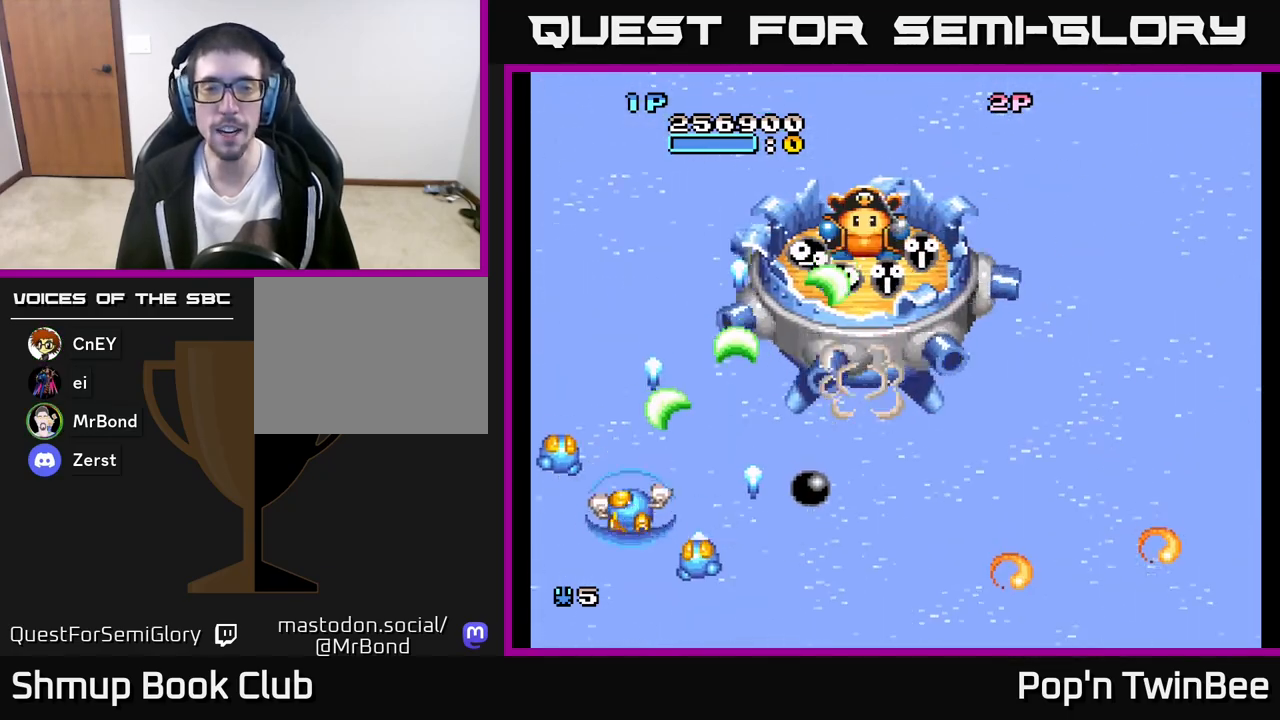
{"buttons": ["A", "DPAD_DOWN"], "left_stick": "center", "right_stick": "center", "events": [[100, "DPAD_RIGHT", "down"], [133, "DPAD_UP", "up"], [283, "DPAD_RIGHT", "up"], [433, "DPAD_DOWN", "down"]]}
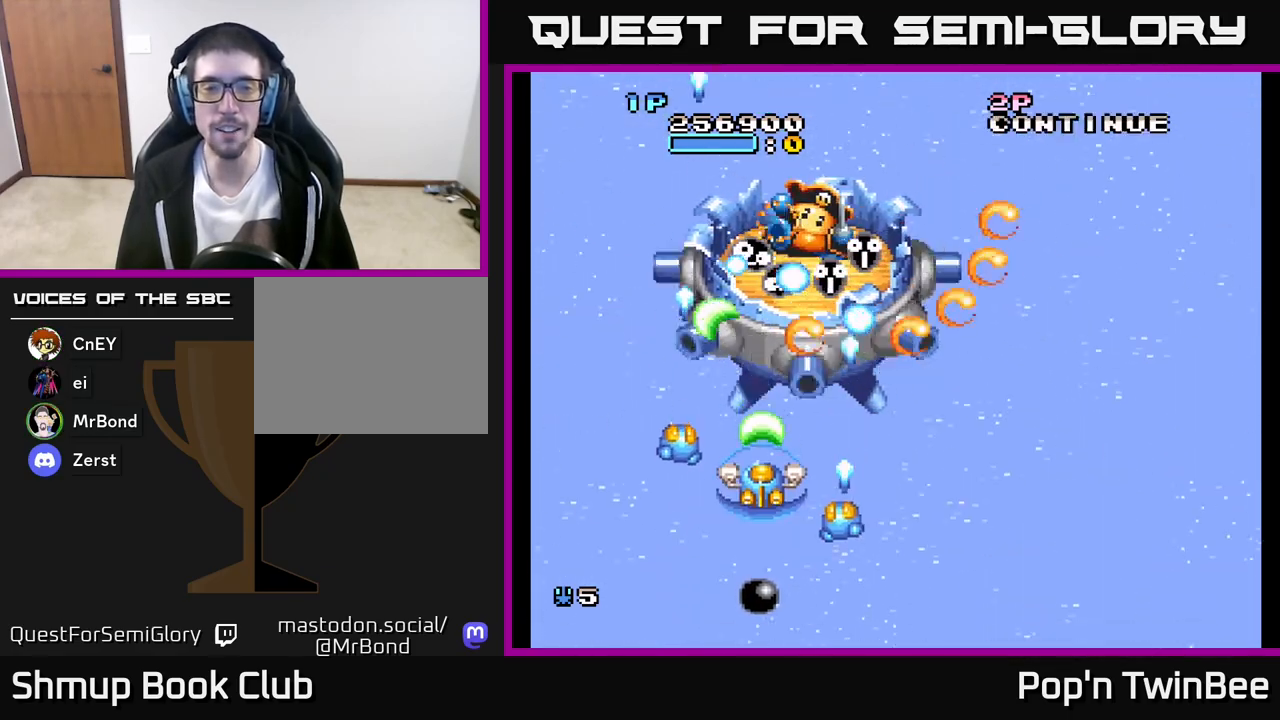
{"buttons": ["A", "DPAD_RIGHT"], "left_stick": "center", "right_stick": "center", "events": [[67, "DPAD_DOWN", "up"], [317, "DPAD_LEFT", "down"], [450, "DPAD_LEFT", "up"], [483, "DPAD_RIGHT", "down"]]}
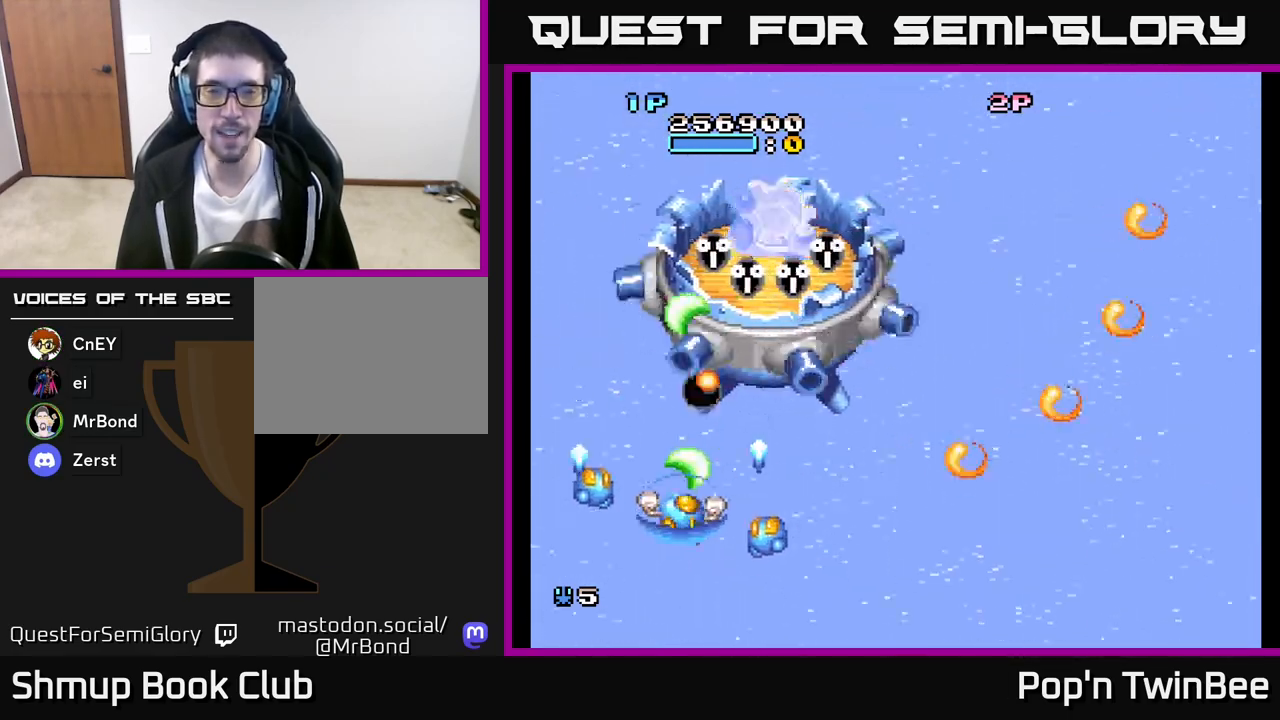
{"buttons": ["A"], "left_stick": "center", "right_stick": "center", "events": [[33, "DPAD_DOWN", "down"], [183, "DPAD_DOWN", "up"], [350, "DPAD_RIGHT", "up"], [350, "DPAD_UP", "down"], [467, "DPAD_UP", "up"]]}
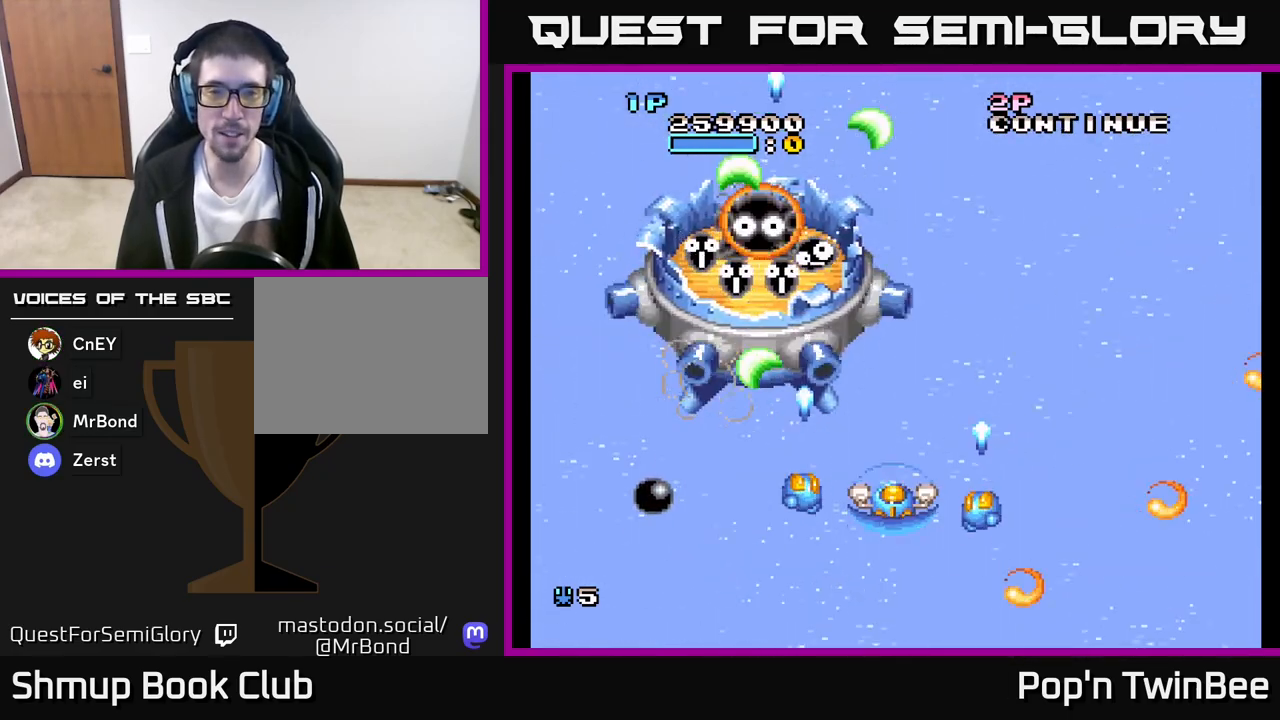
{"buttons": ["A"], "left_stick": "center", "right_stick": "center", "events": [[333, "DPAD_LEFT", "down"], [500, "DPAD_LEFT", "up"]]}